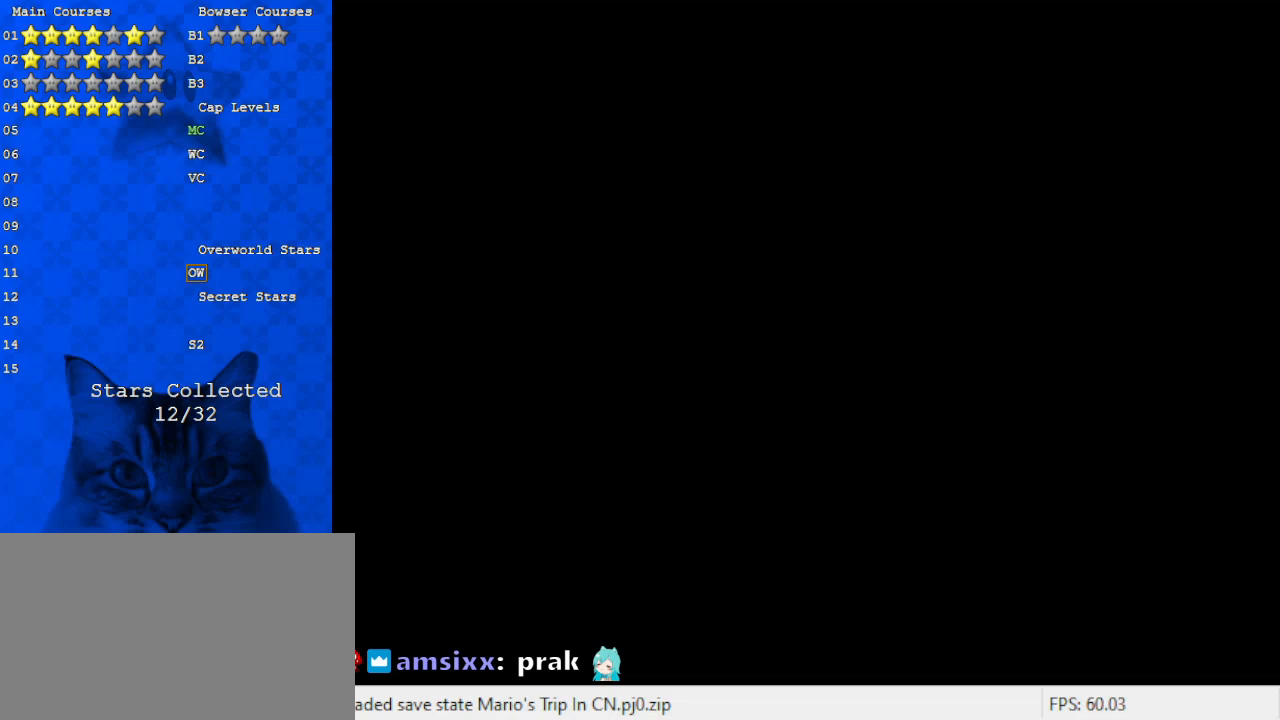
Gameplay with keyboard; each line is a JSON object with the keys held at the frame after it. "events" lists presses ("down") and releases ("up") of "a", "c", "ctrl", "d", "down", "left", "return", "right", "s", "shift", "up", "w", "x" and "y" between this image and that frame as [ms after this image, input, new state], when the widget could be followed in between. No other keys are recorded. Mouse input is not recorded.
{"keys": [], "events": []}
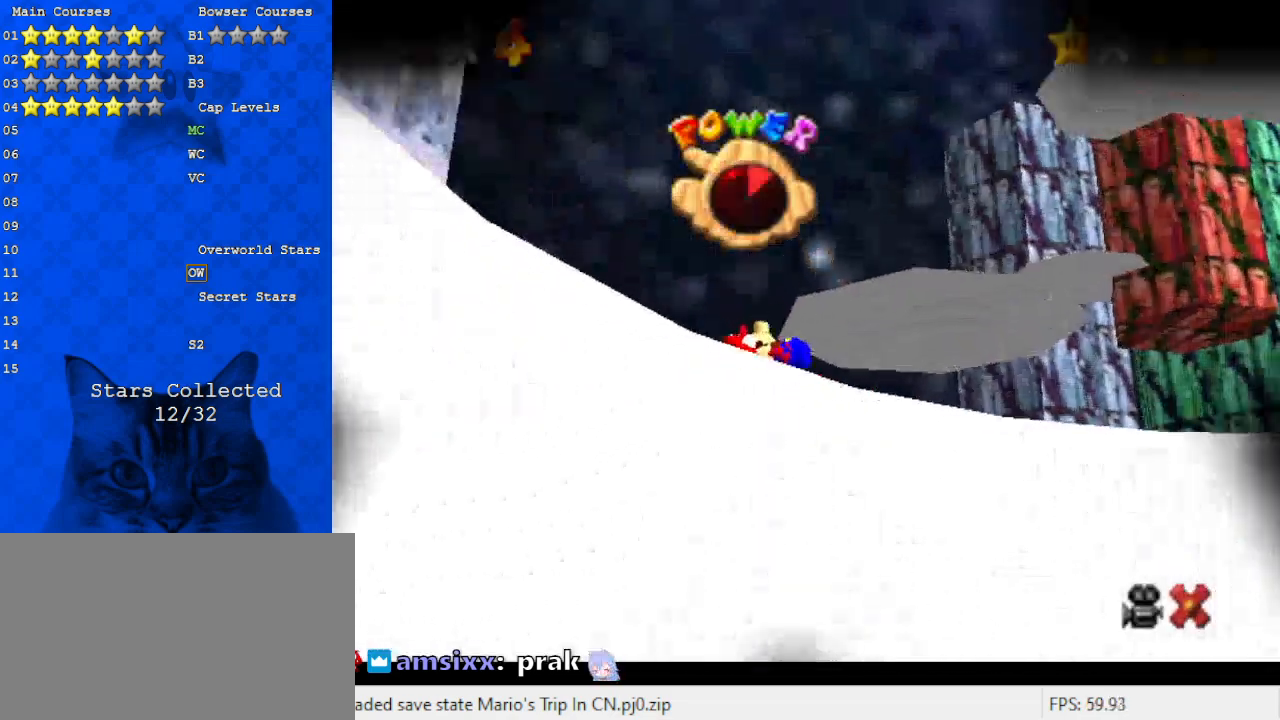
{"keys": [], "events": []}
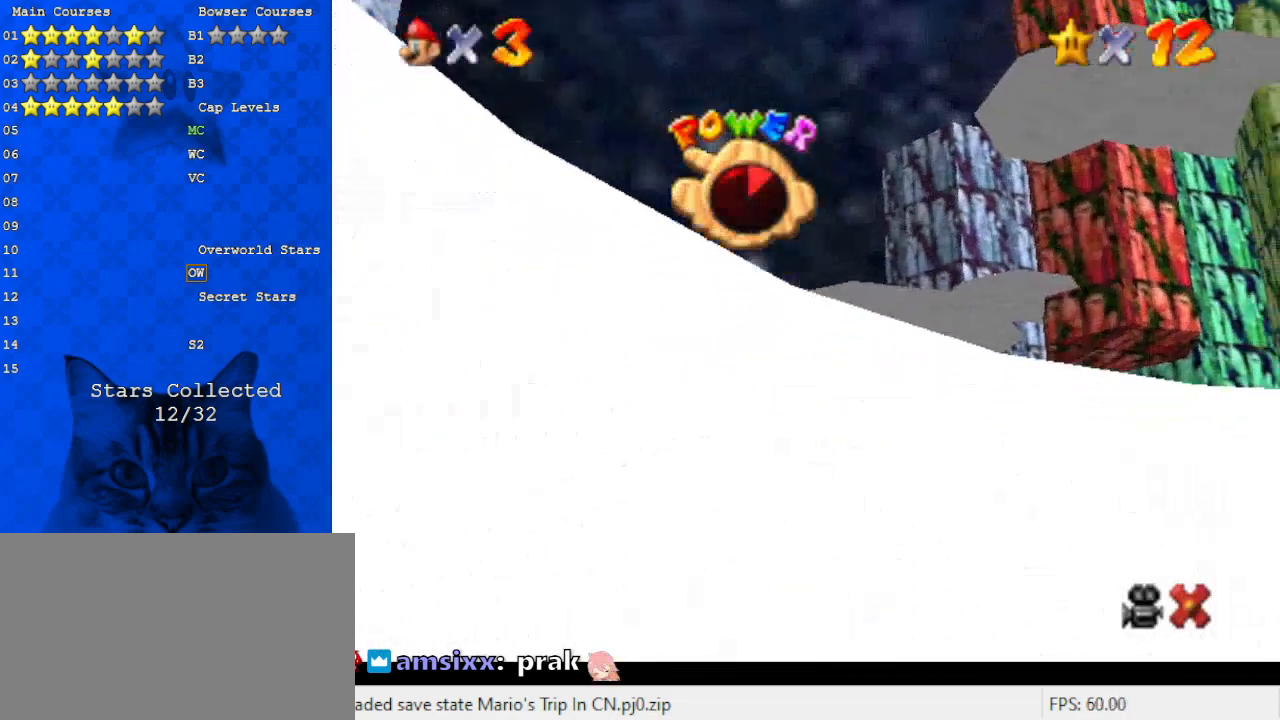
{"keys": [], "events": []}
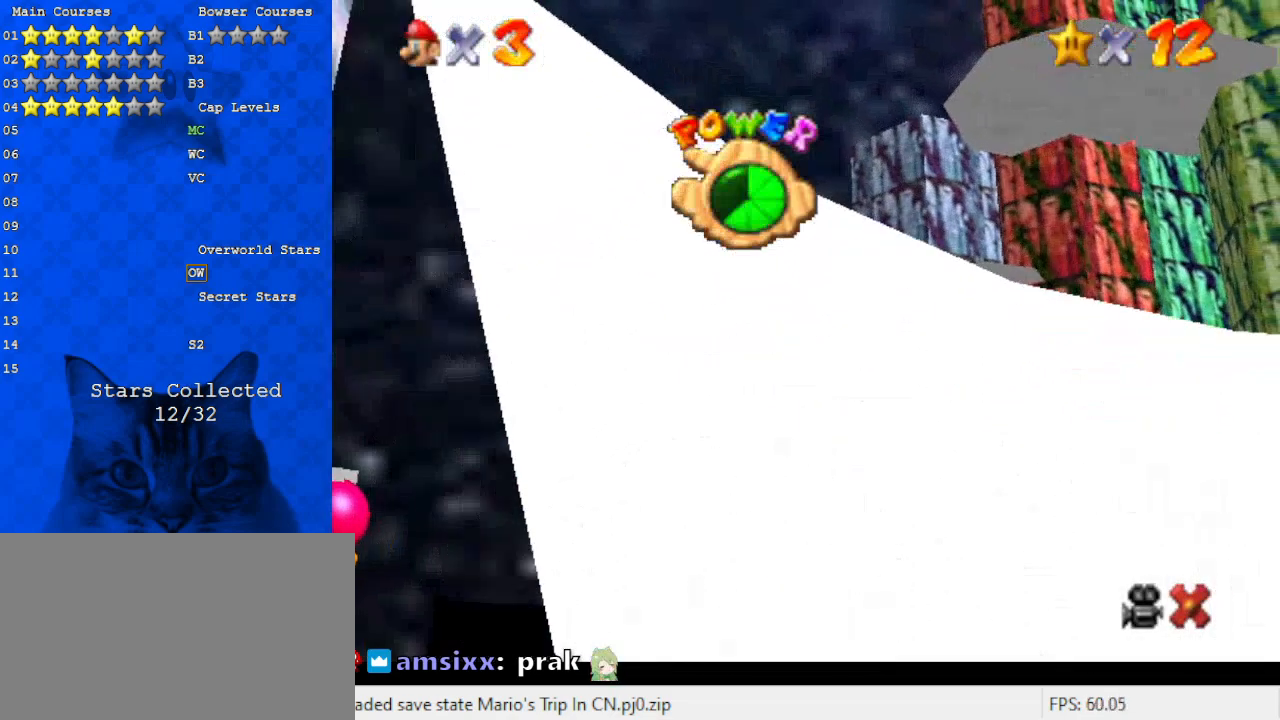
{"keys": [], "events": []}
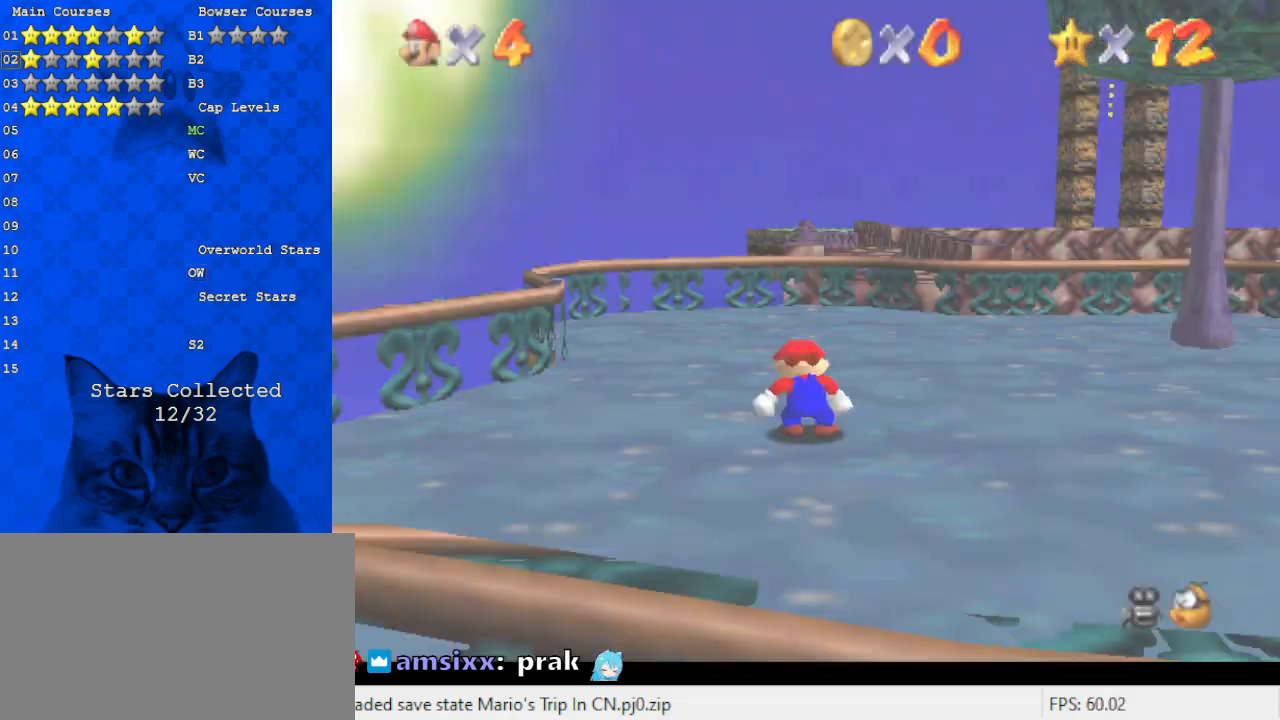
{"keys": ["up"], "events": [[367, "up", "down"]]}
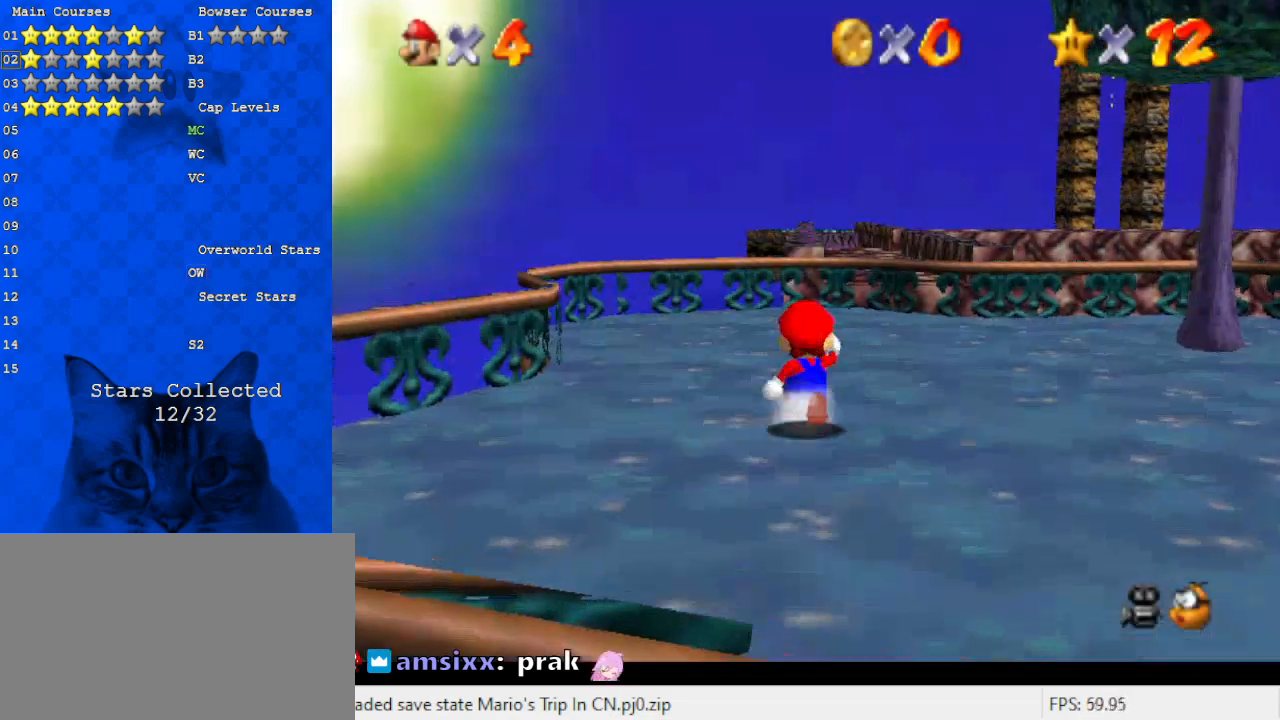
{"keys": ["up"], "events": [[33, "right", "down"], [333, "right", "up"], [400, "s", "down"], [467, "s", "up"]]}
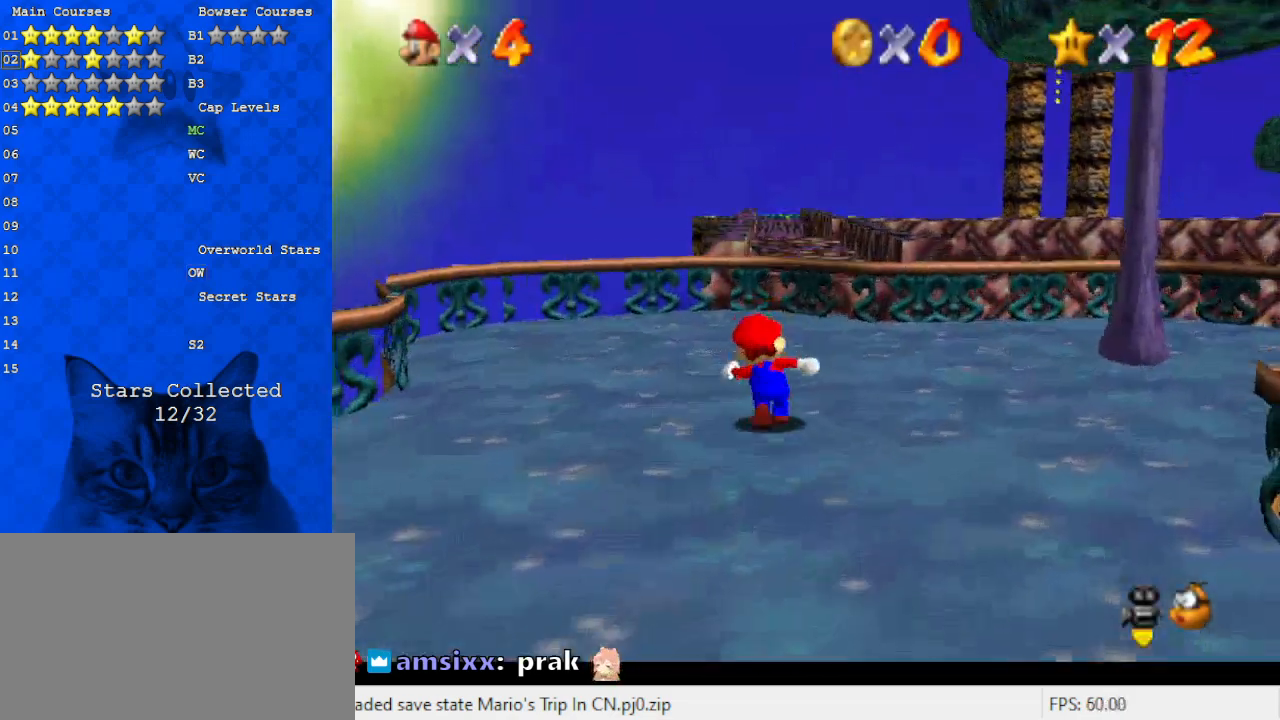
{"keys": ["up"], "events": []}
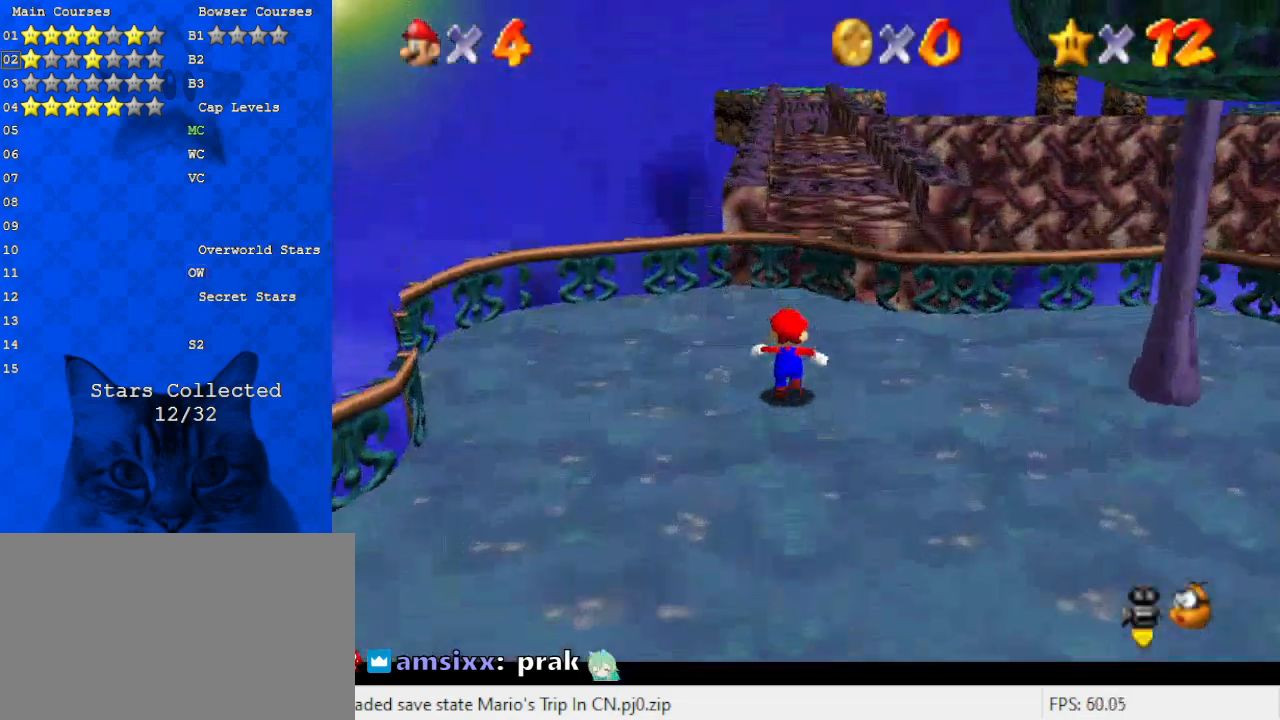
{"keys": ["shift", "up", "y"], "events": [[333, "y", "down"], [400, "shift", "down"]]}
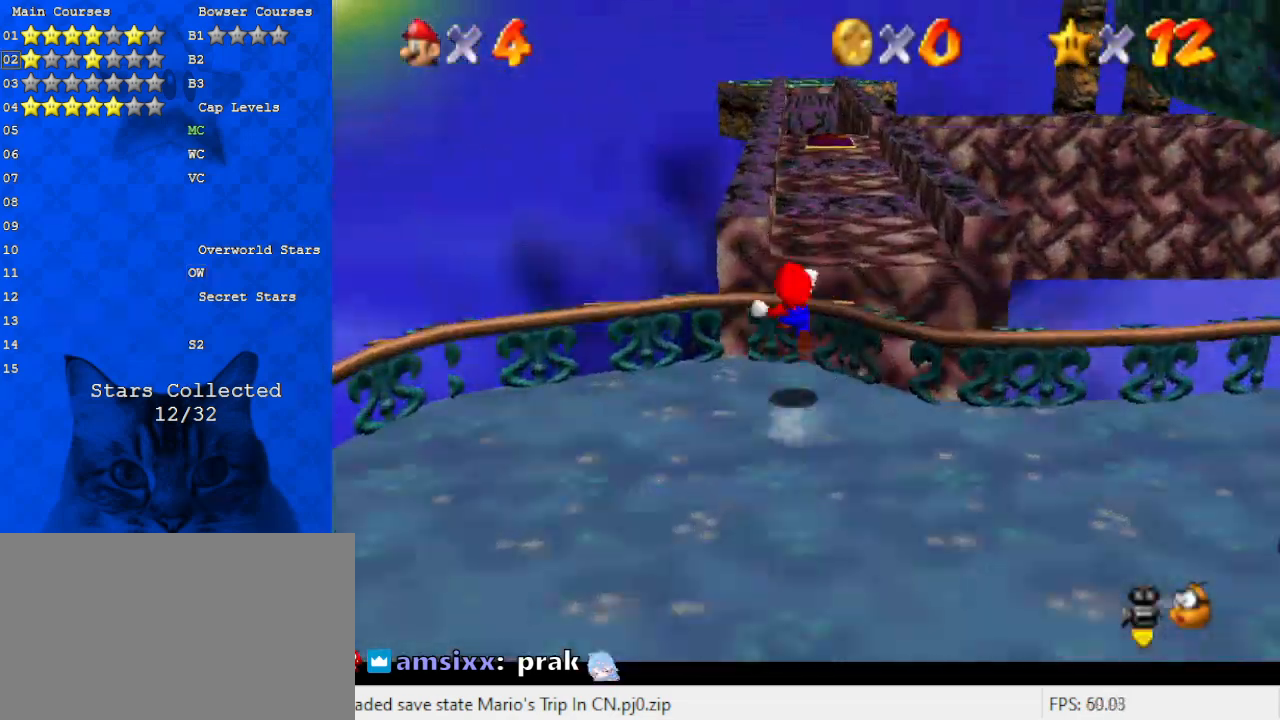
{"keys": ["down", "right", "y"], "events": [[33, "shift", "up"], [267, "right", "down"], [367, "up", "up"], [500, "down", "down"]]}
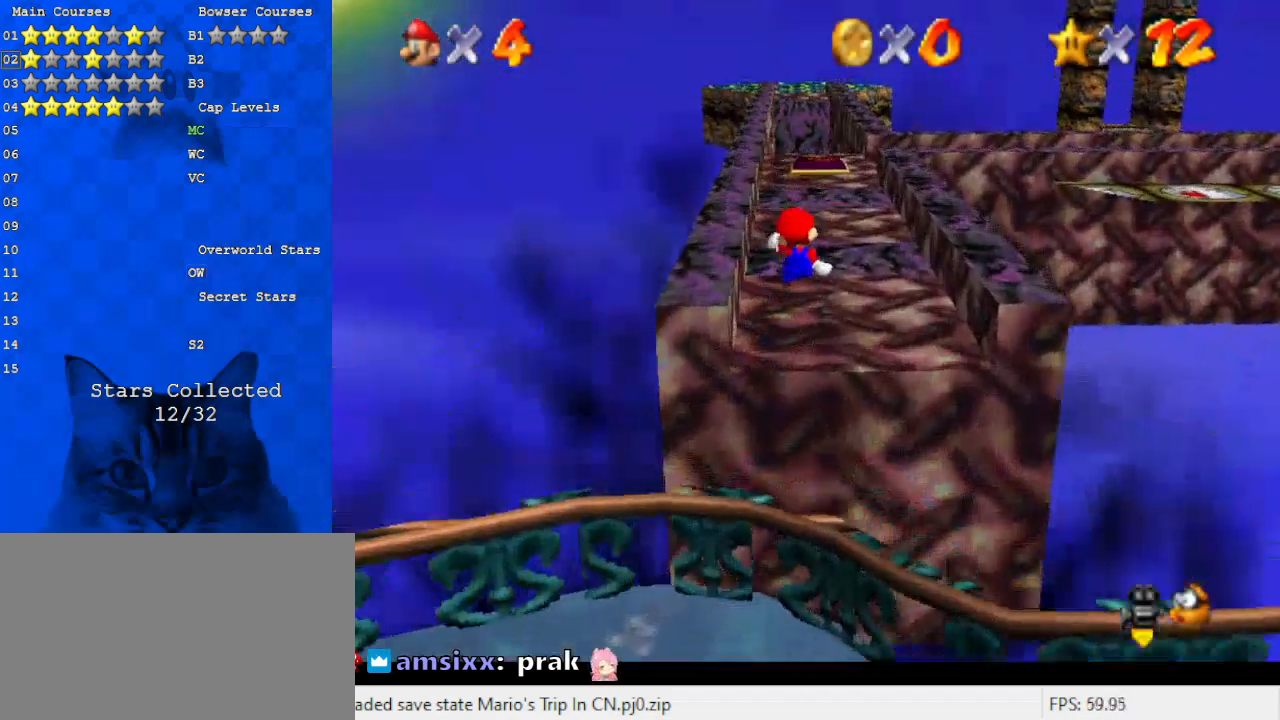
{"keys": ["right", "shift", "up", "y"], "events": [[67, "right", "up"], [267, "right", "down"], [367, "down", "up"], [467, "shift", "down"], [500, "up", "down"]]}
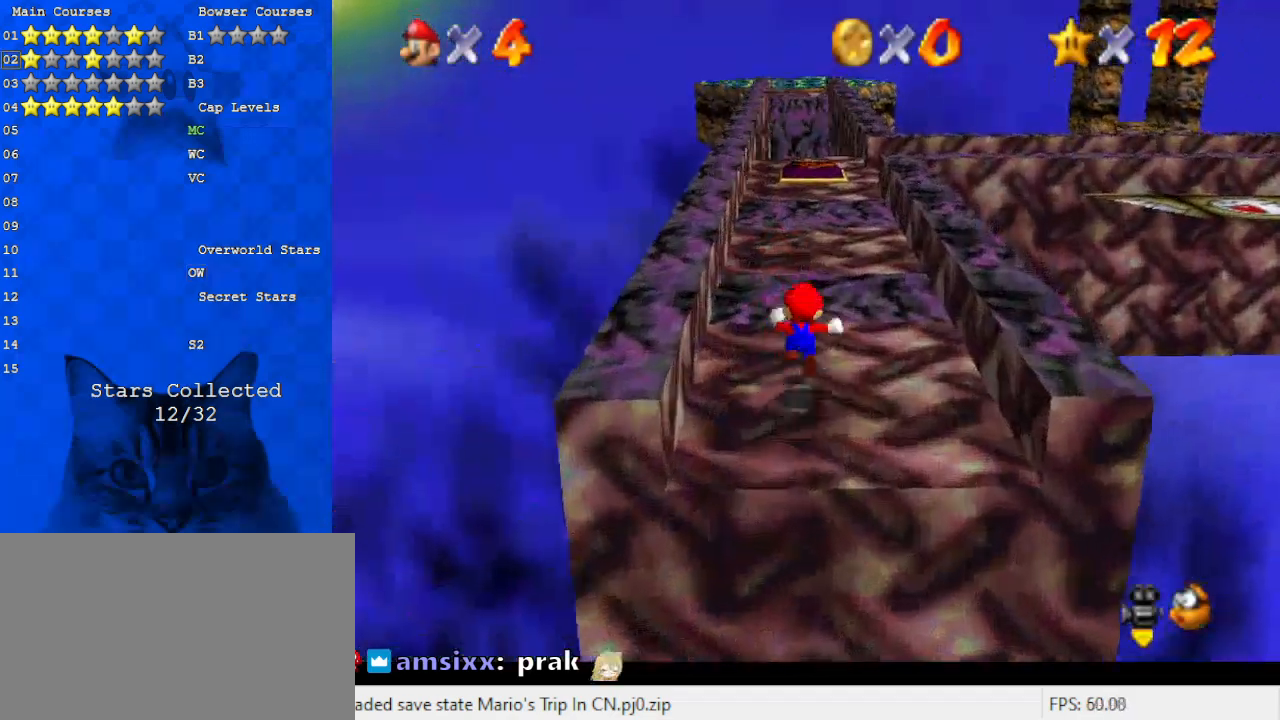
{"keys": ["a", "down", "y"], "events": [[100, "shift", "up"], [133, "up", "up"], [333, "right", "up"], [467, "a", "down"], [467, "down", "down"]]}
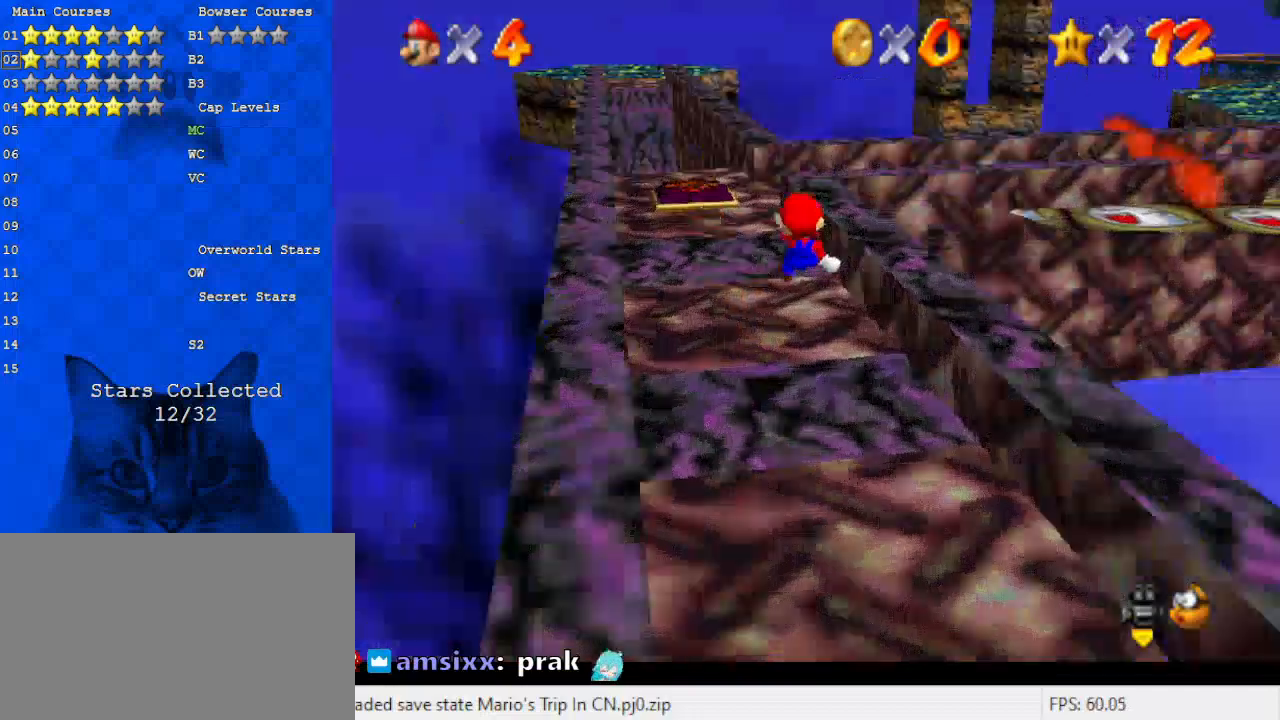
{"keys": ["left", "up", "y"], "events": [[100, "a", "up"], [167, "down", "up"], [333, "up", "down"], [400, "left", "down"]]}
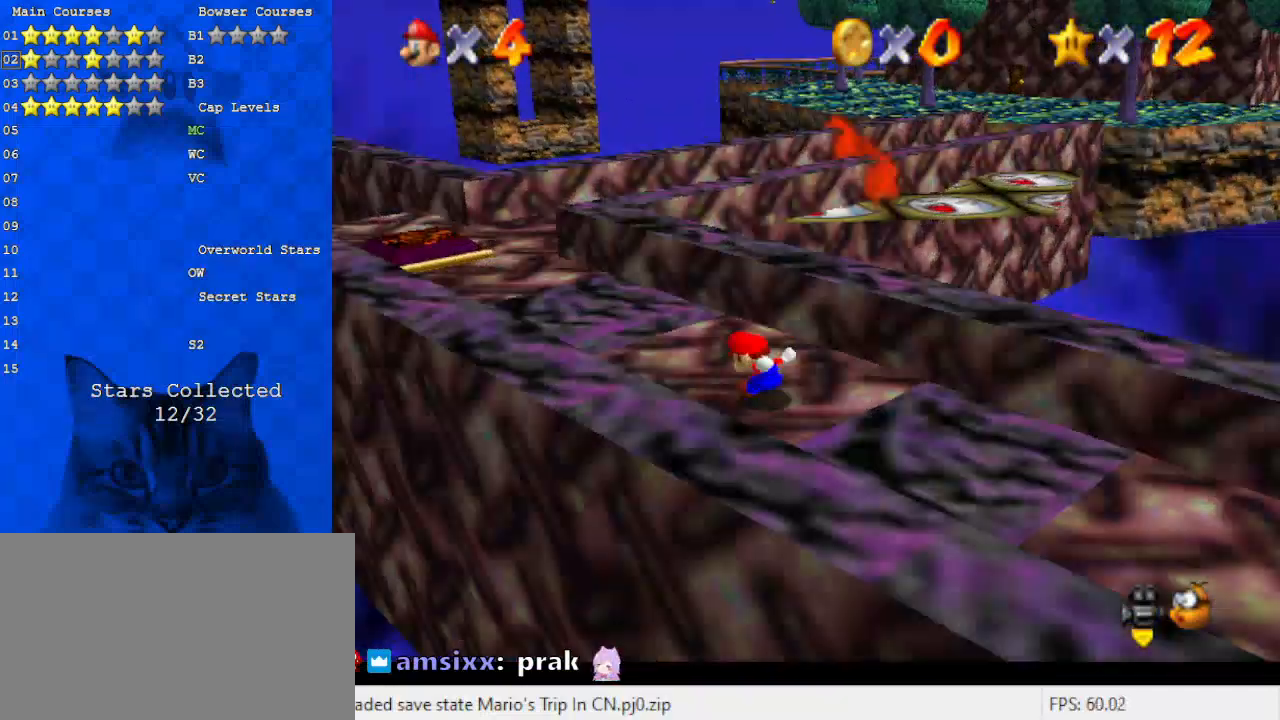
{"keys": ["down", "right"], "events": [[33, "shift", "down"], [133, "y", "up"], [167, "shift", "up"], [167, "up", "up"], [267, "a", "down"], [300, "left", "up"], [367, "a", "up"], [400, "right", "down"], [433, "down", "down"]]}
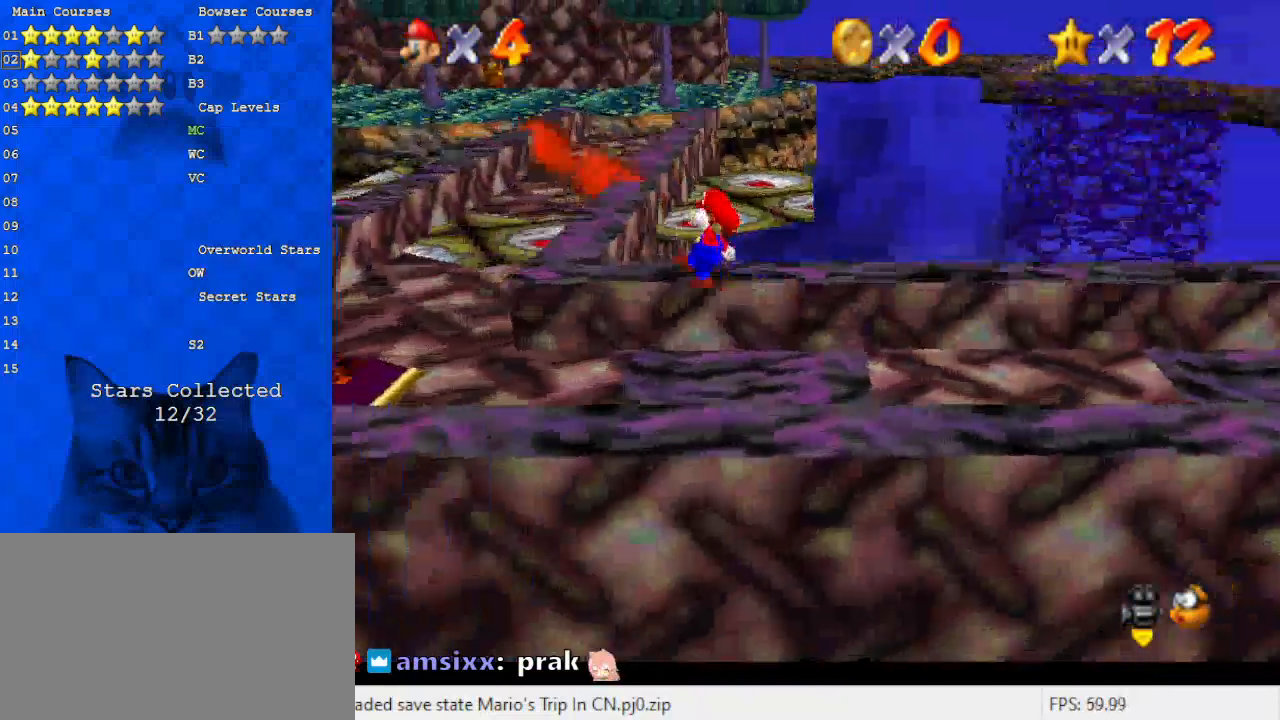
{"keys": [], "events": [[100, "down", "up"], [267, "right", "up"]]}
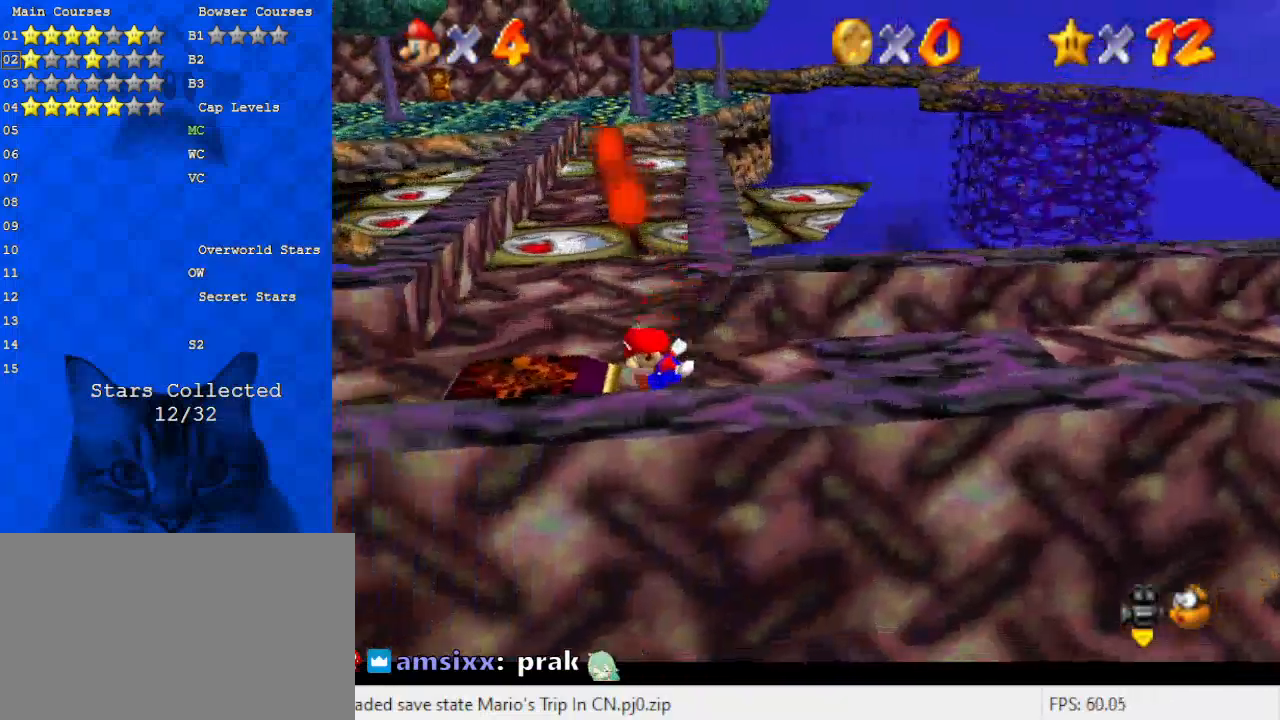
{"keys": ["up"], "events": [[367, "up", "down"]]}
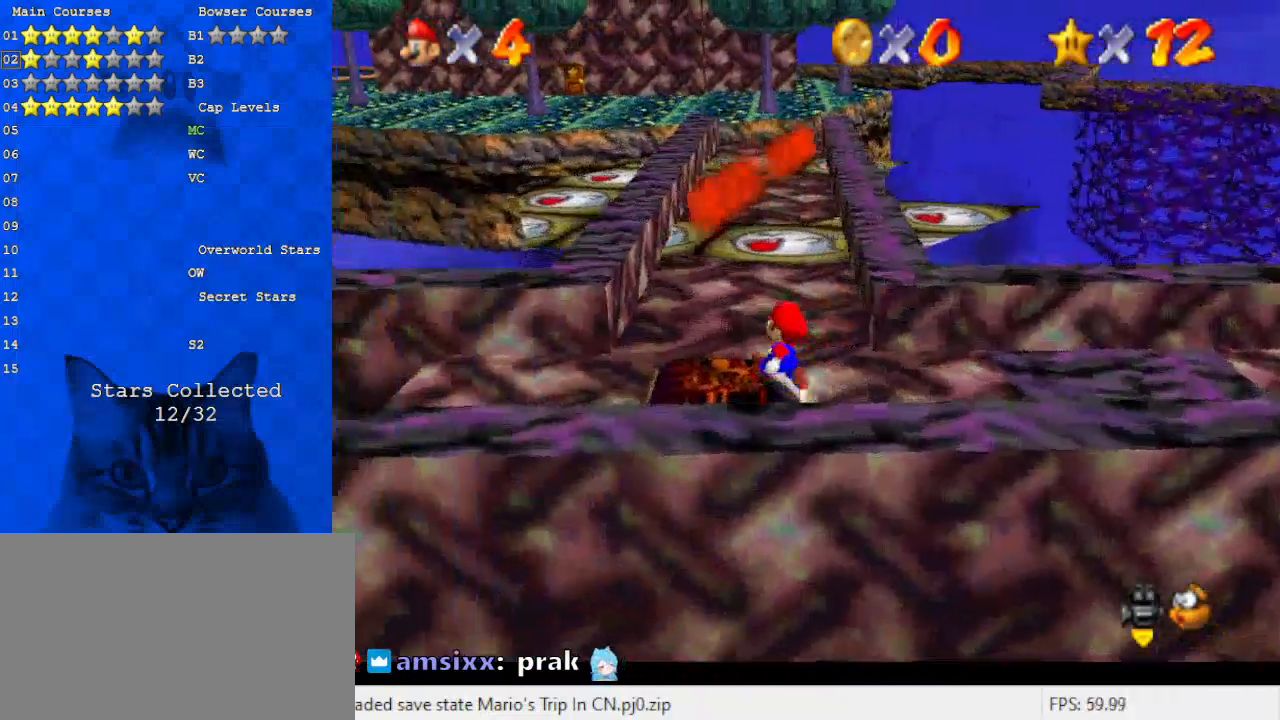
{"keys": [], "events": [[100, "up", "up"]]}
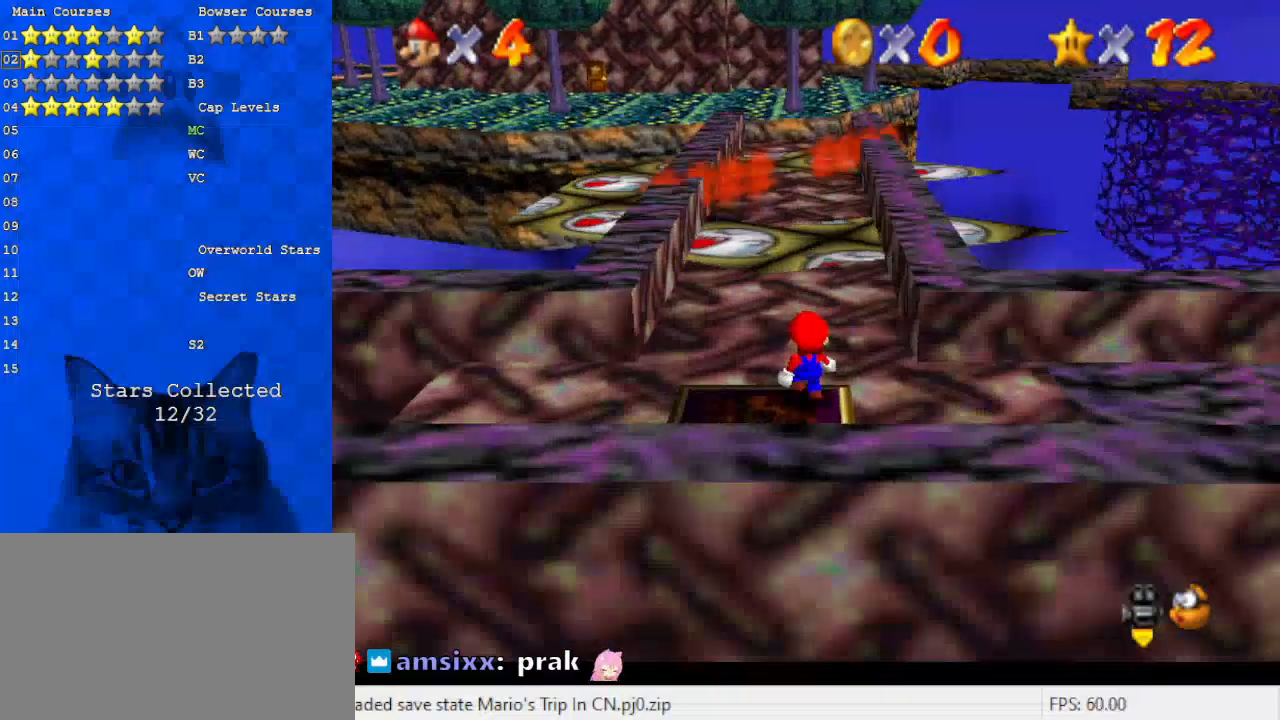
{"keys": ["up"], "events": [[333, "up", "down"]]}
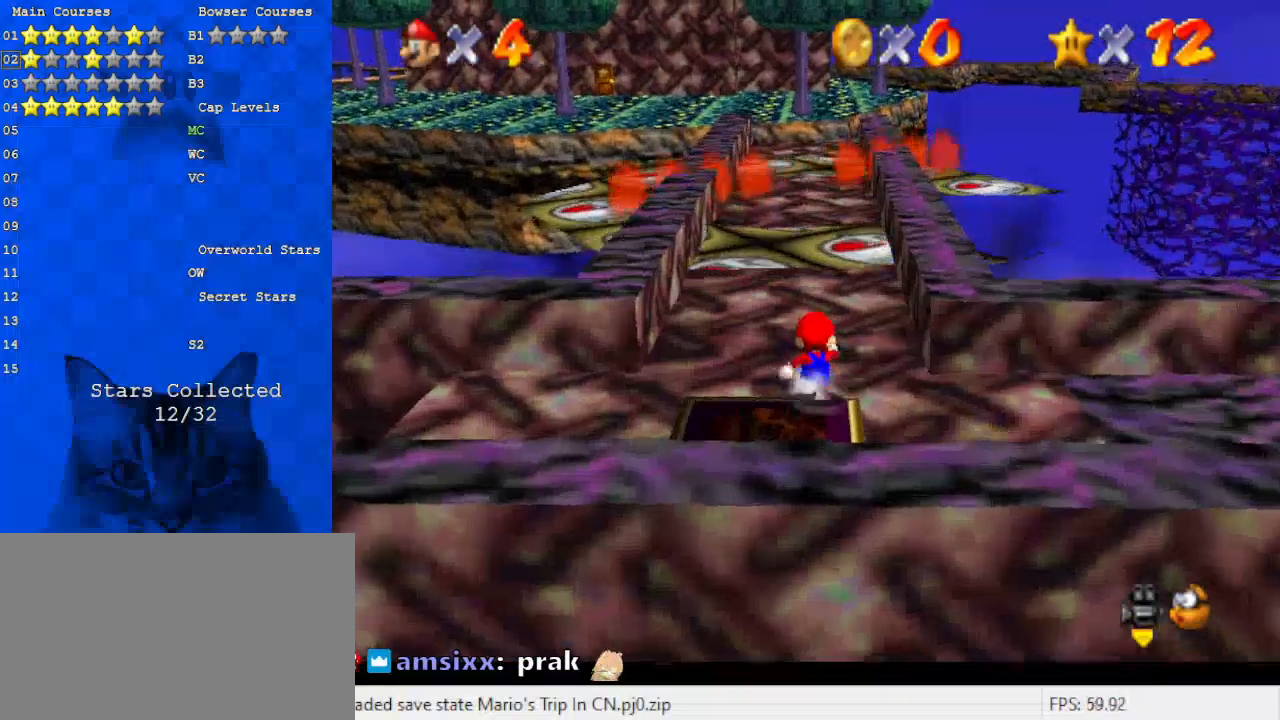
{"keys": ["up"], "events": [[400, "up", "up"], [500, "up", "down"]]}
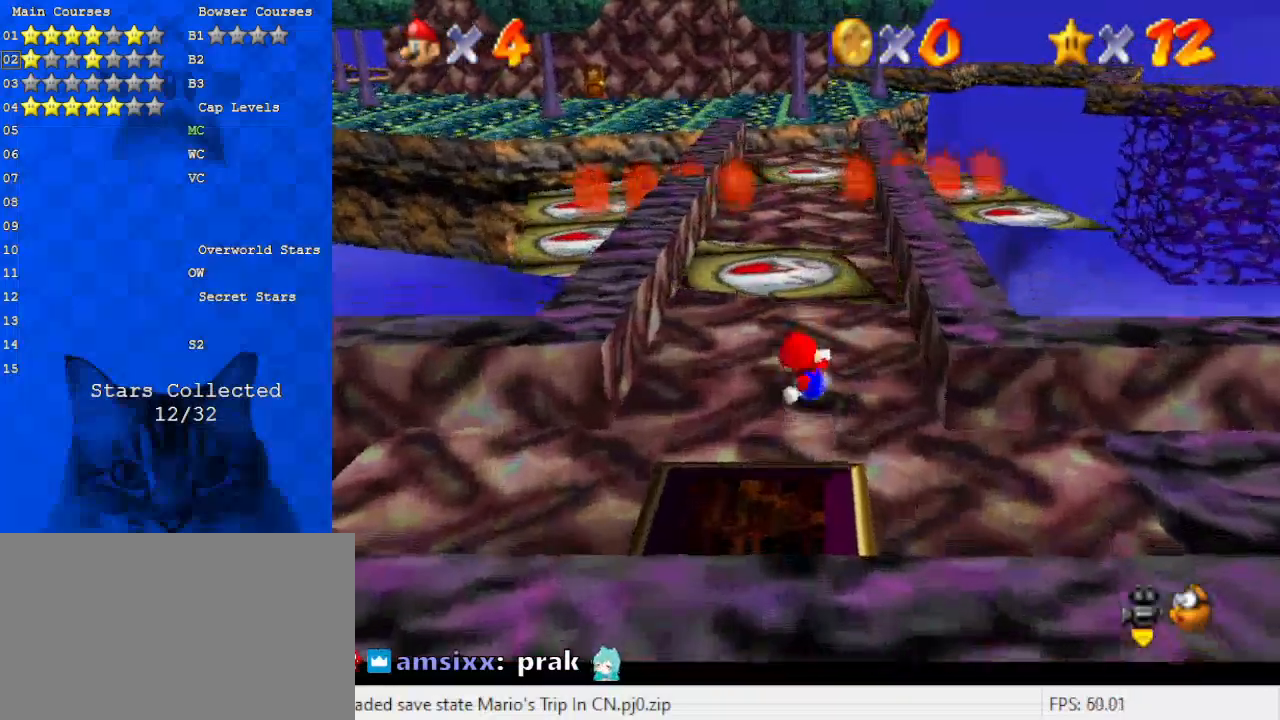
{"keys": ["up"], "events": []}
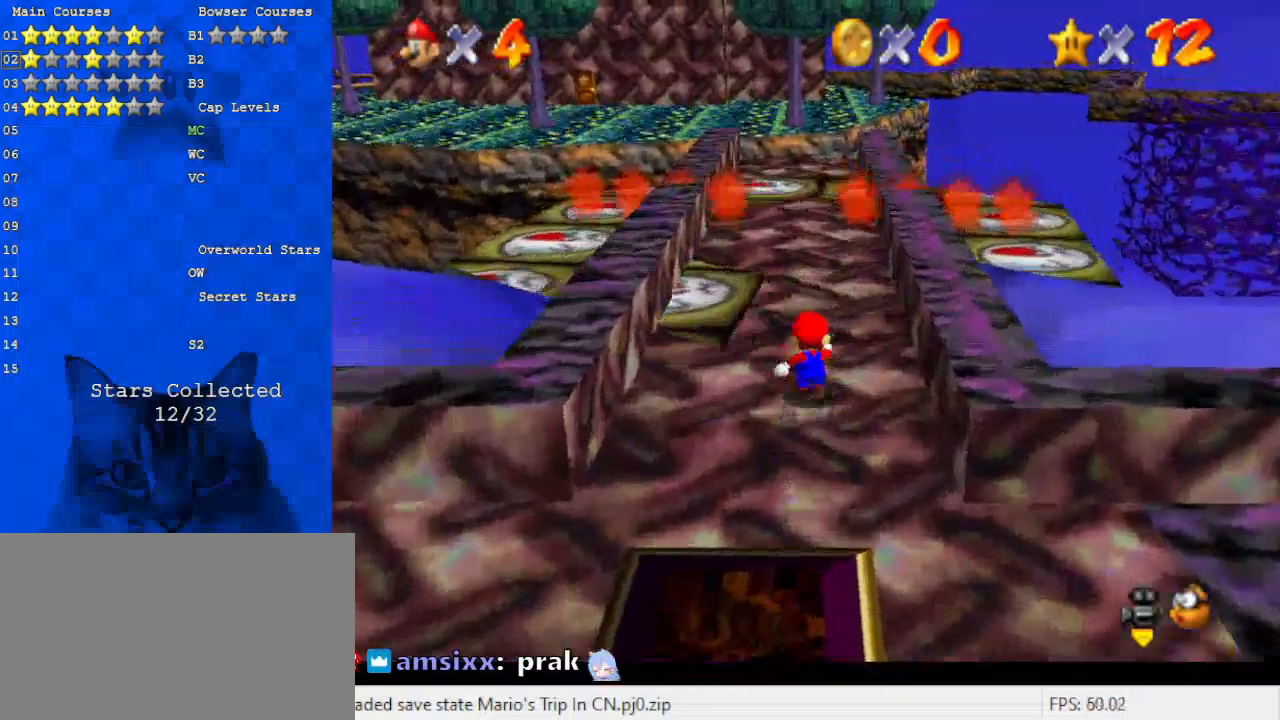
{"keys": ["up"], "events": [[100, "left", "down"], [367, "left", "up"]]}
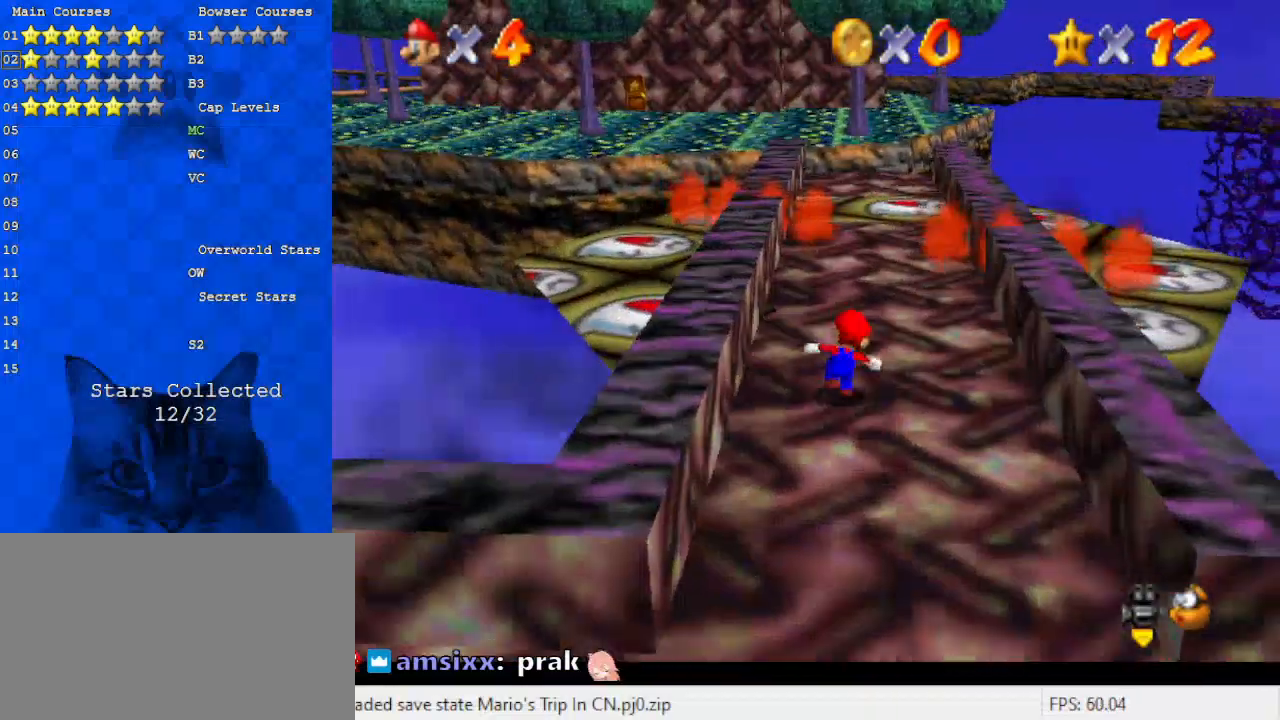
{"keys": ["left", "up"], "events": [[467, "left", "down"]]}
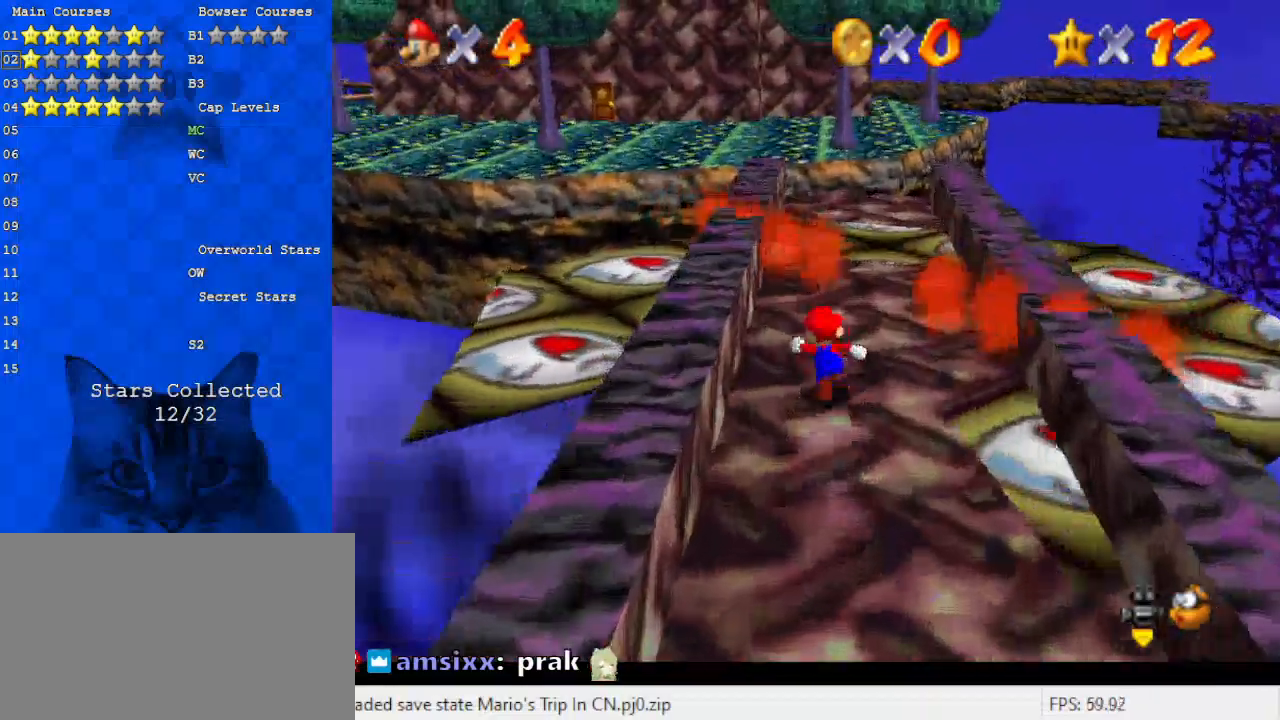
{"keys": ["left", "up"], "events": [[33, "left", "up"], [67, "up", "up"], [367, "left", "down"], [367, "up", "down"]]}
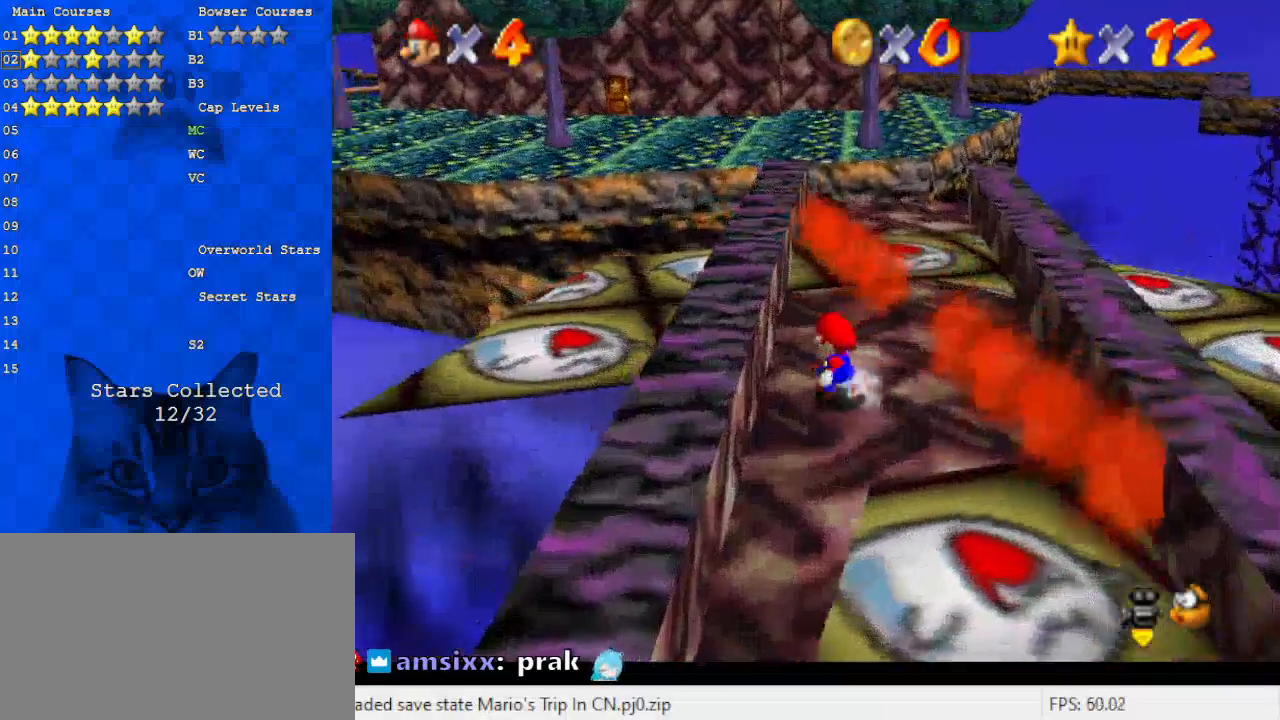
{"keys": [], "events": [[33, "left", "up"], [267, "up", "up"]]}
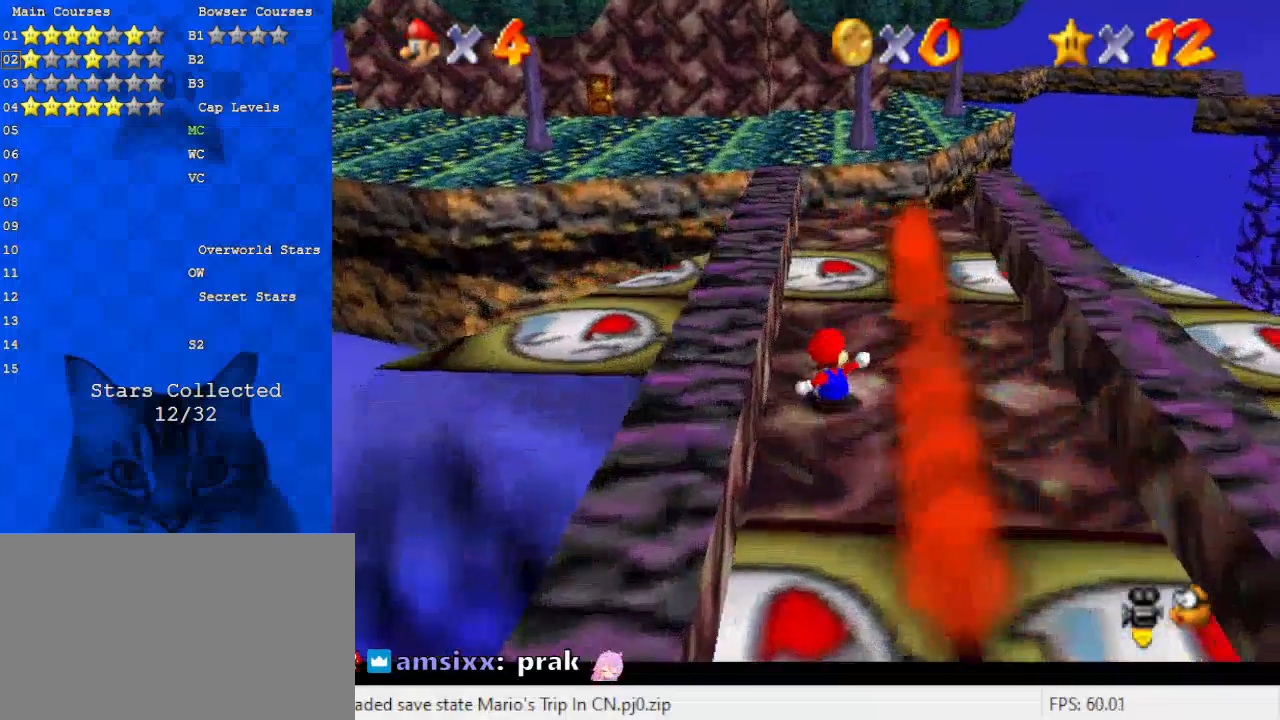
{"keys": [], "events": [[100, "up", "down"], [300, "up", "up"]]}
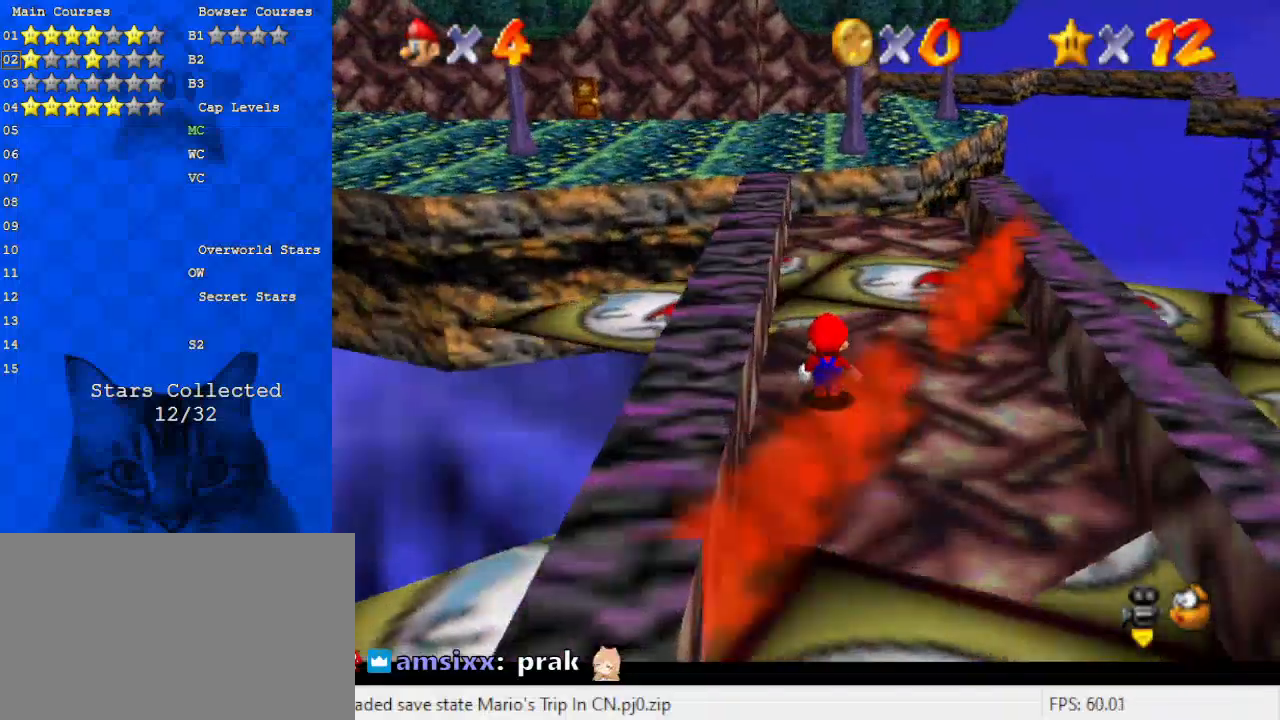
{"keys": [], "events": []}
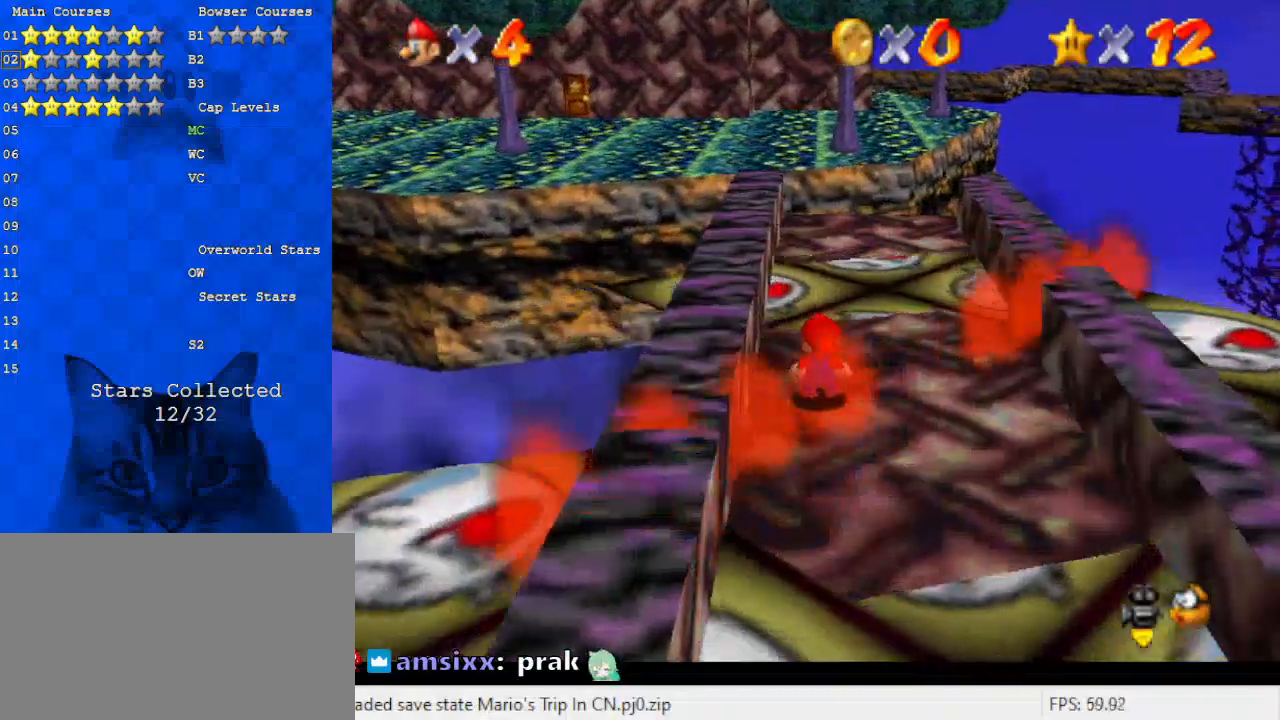
{"keys": ["up"], "events": [[133, "up", "down"], [267, "up", "up"], [433, "up", "down"]]}
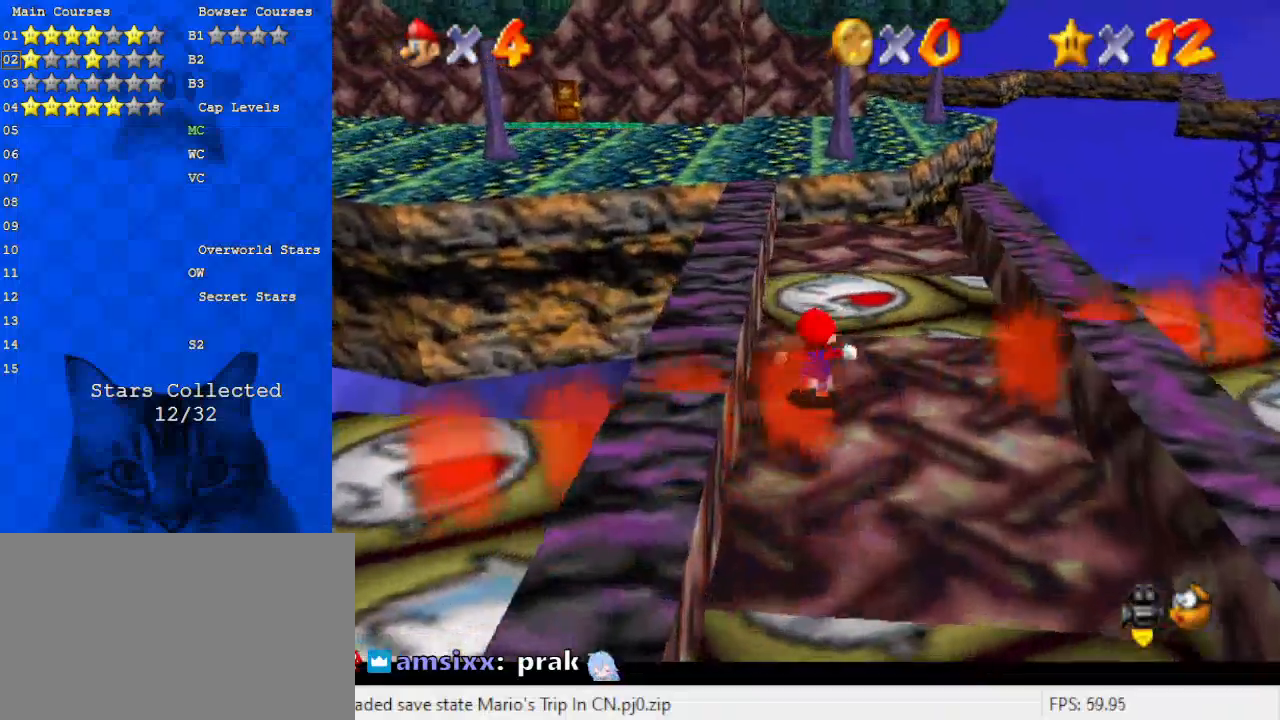
{"keys": ["up"], "events": [[367, "shift", "down"], [467, "shift", "up"]]}
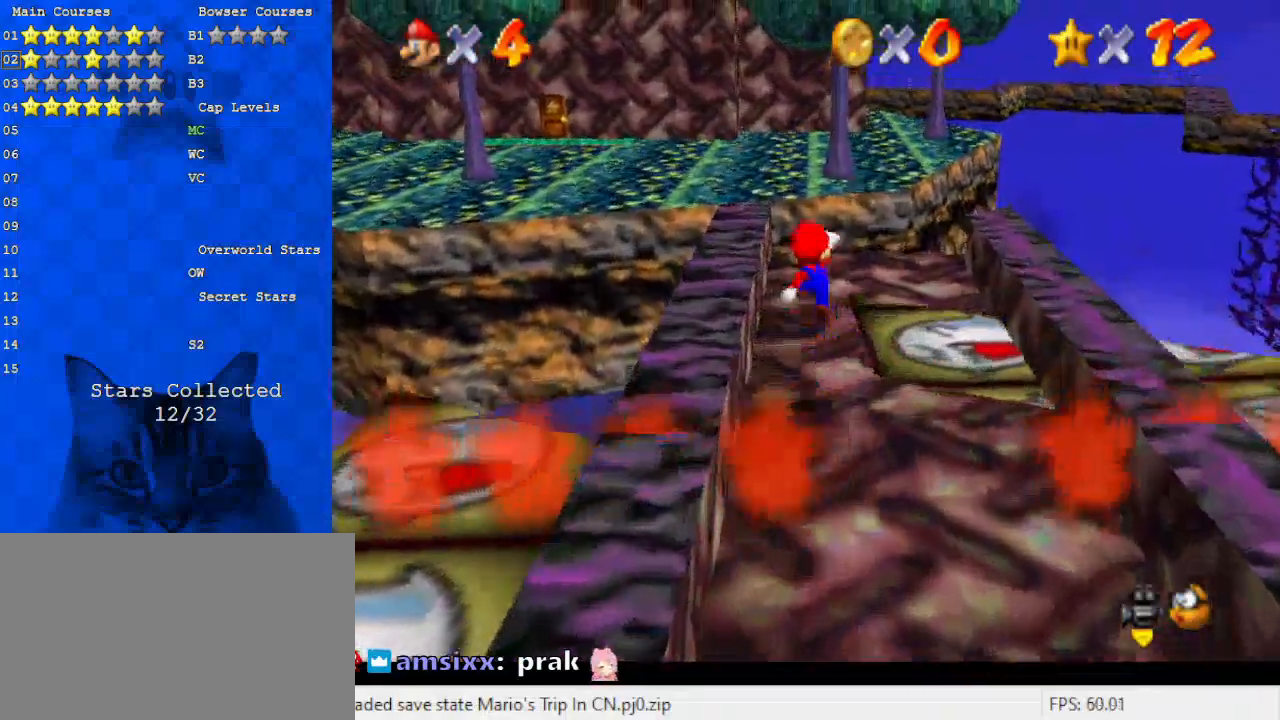
{"keys": ["down", "right", "shift"], "events": [[367, "ctrl", "down"], [367, "up", "up"], [467, "right", "down"], [467, "shift", "down"], [500, "ctrl", "up"], [500, "down", "down"]]}
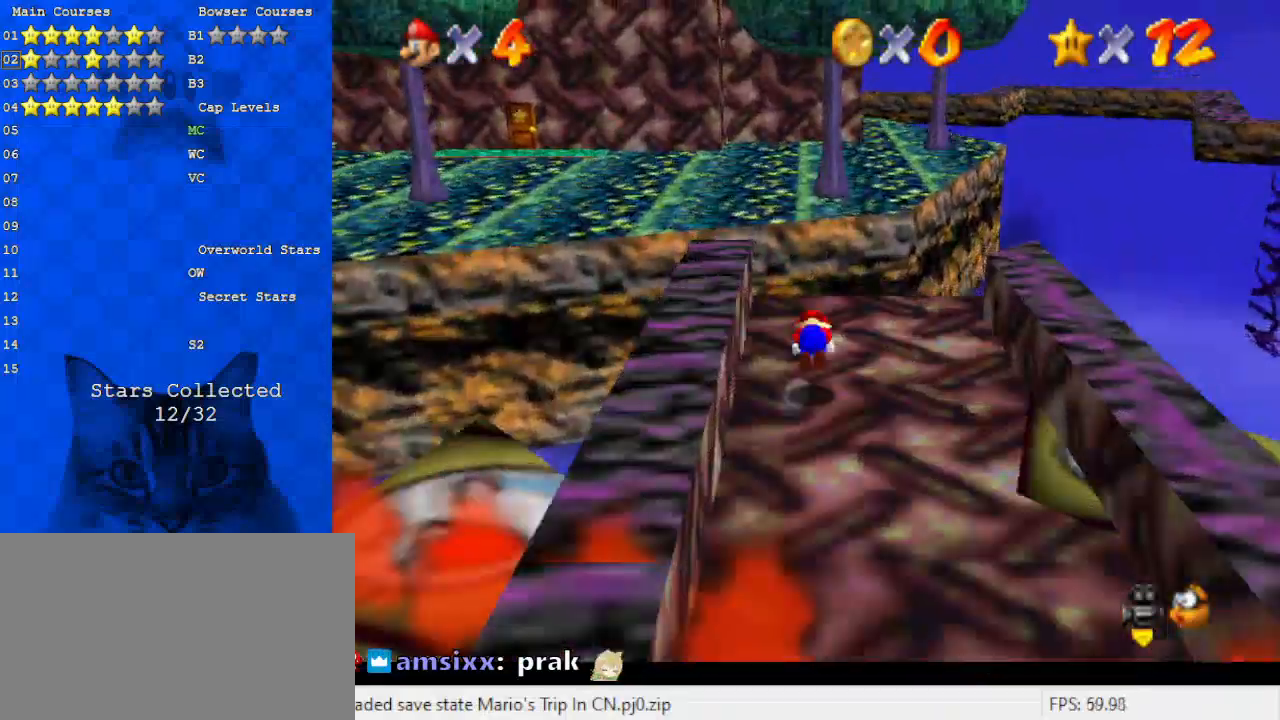
{"keys": ["up"], "events": [[67, "shift", "up"], [200, "down", "up"], [200, "right", "up"], [300, "up", "down"]]}
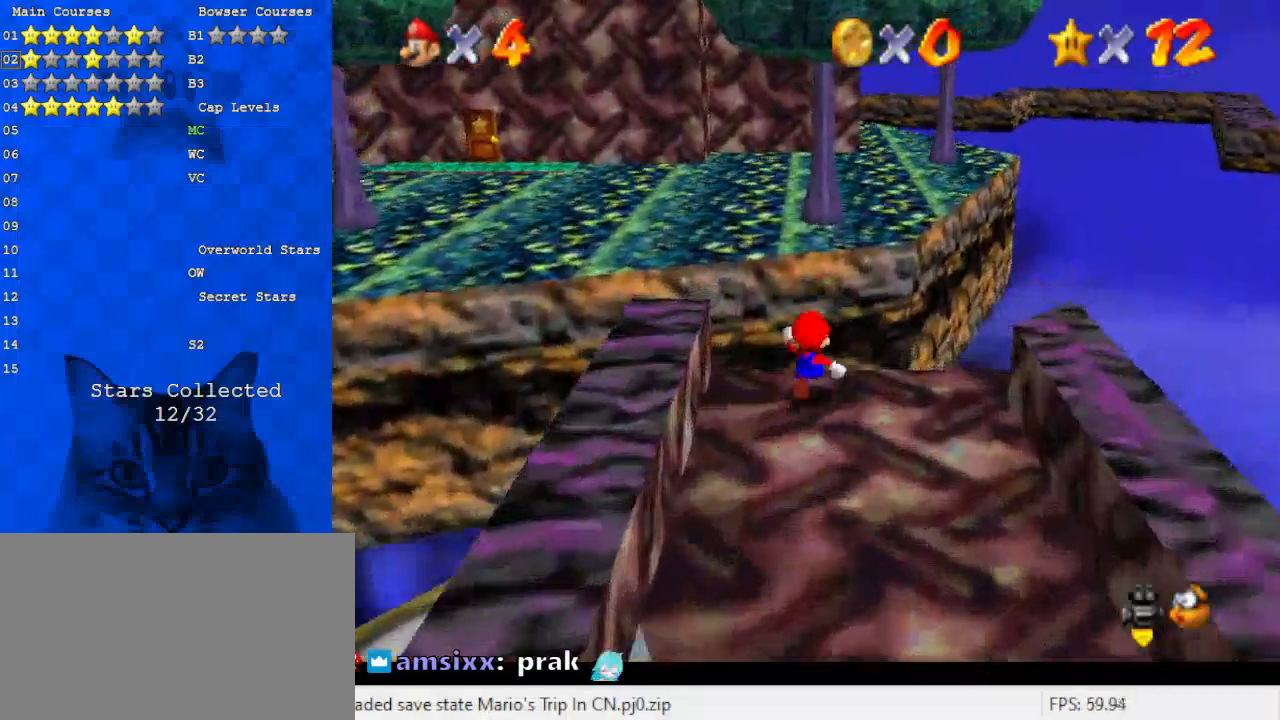
{"keys": ["c", "up"], "events": [[33, "y", "down"], [67, "shift", "down"], [300, "shift", "up"], [333, "y", "up"], [500, "c", "down"]]}